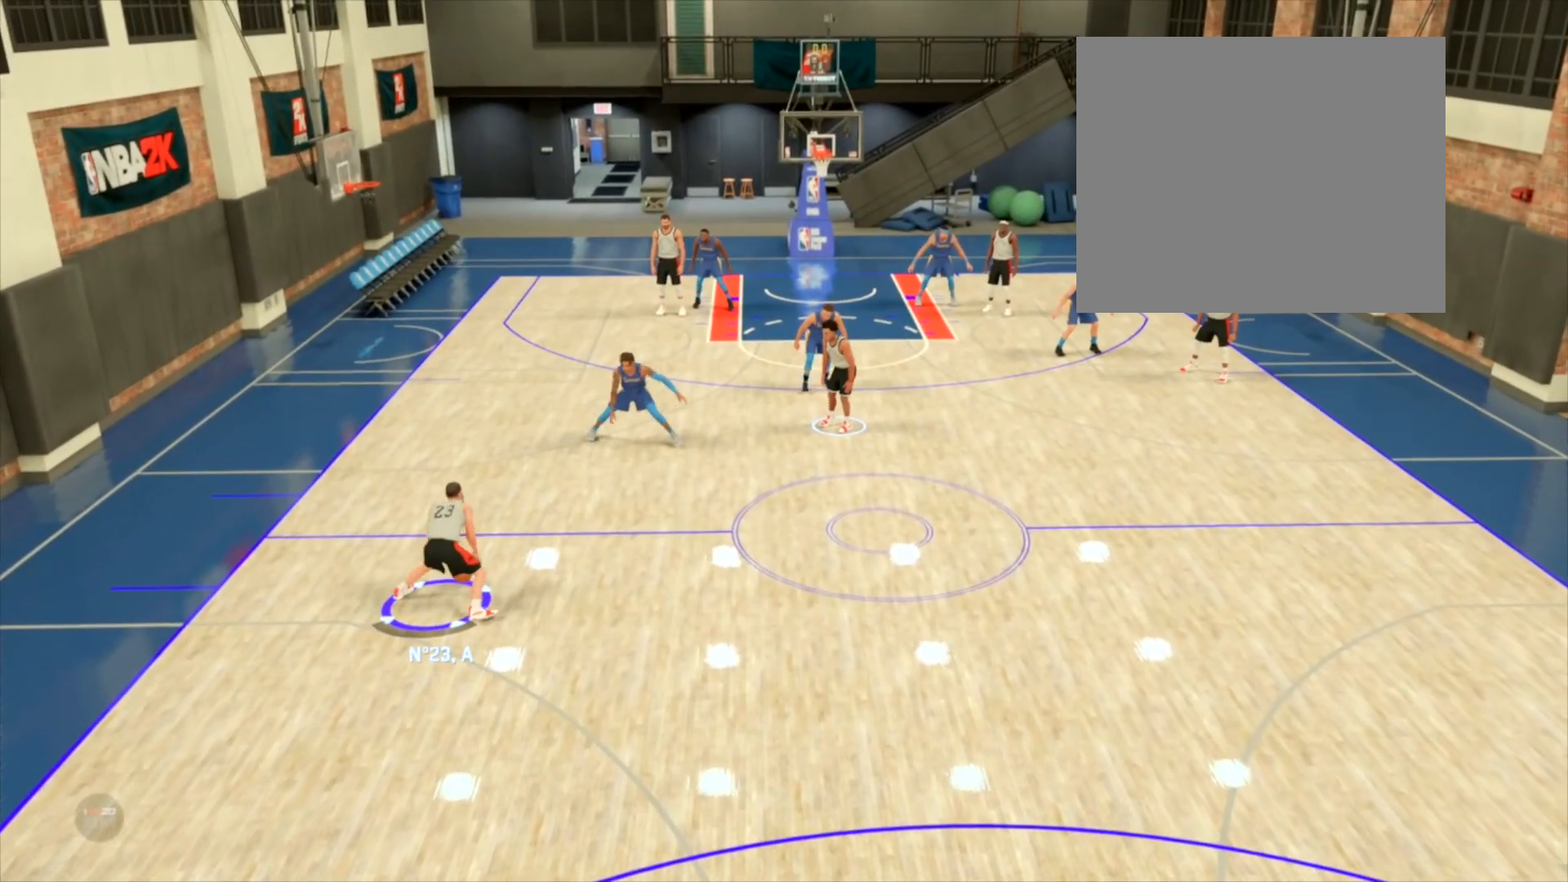
Gameplay with a controller (PlayStation layout); each line is a JSON object with the inputs held at the frame after it. "events" lists button and stick changes between this image and that frame as [ms after this image, input, new state], when the widget could be followed in between.
{"buttons": ["R2"], "left_stick": "up", "right_stick": "left", "events": [[234, "left_stick", "up"], [501, "right_stick", "left"]]}
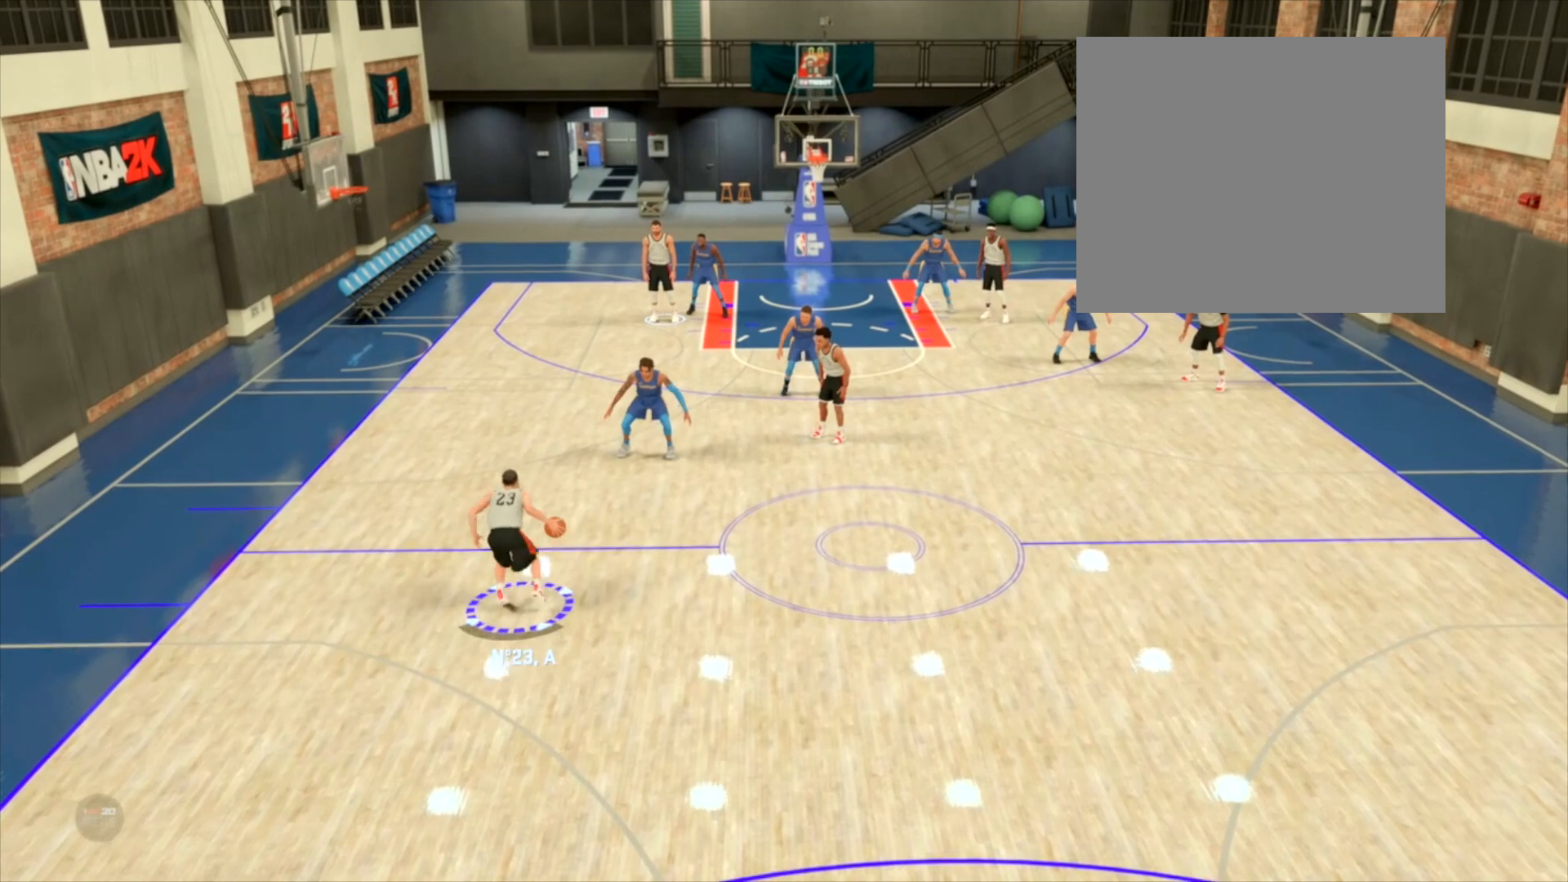
{"buttons": ["R2"], "left_stick": "up", "right_stick": "center", "events": [[133, "right_stick", "center"]]}
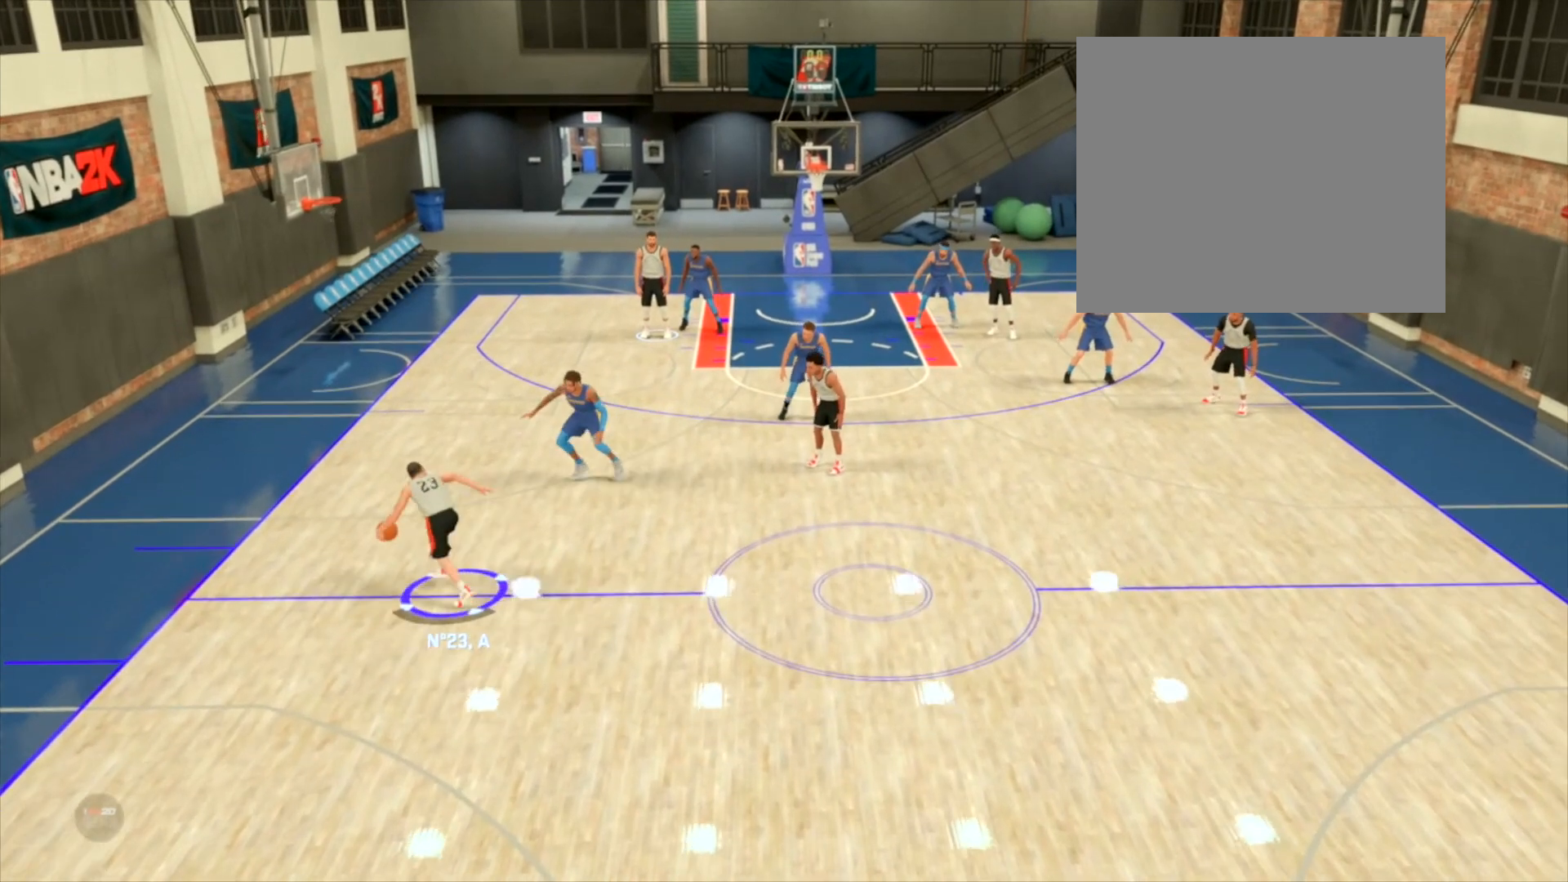
{"buttons": ["R2"], "left_stick": "center", "right_stick": "center", "events": [[434, "left_stick", "center"]]}
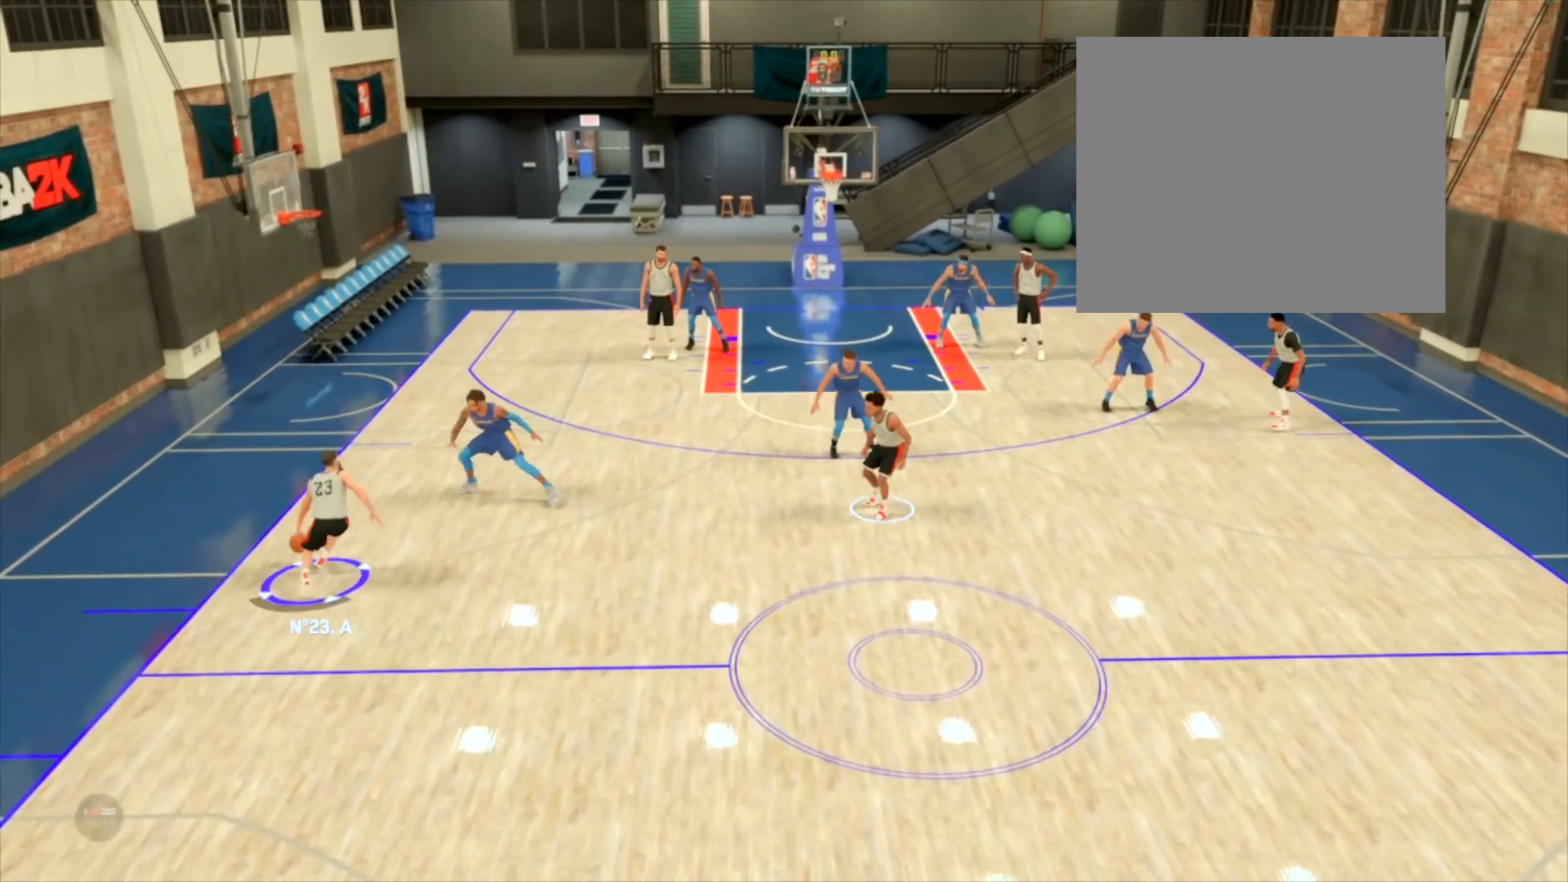
{"buttons": ["R2"], "left_stick": "center", "right_stick": "center", "events": []}
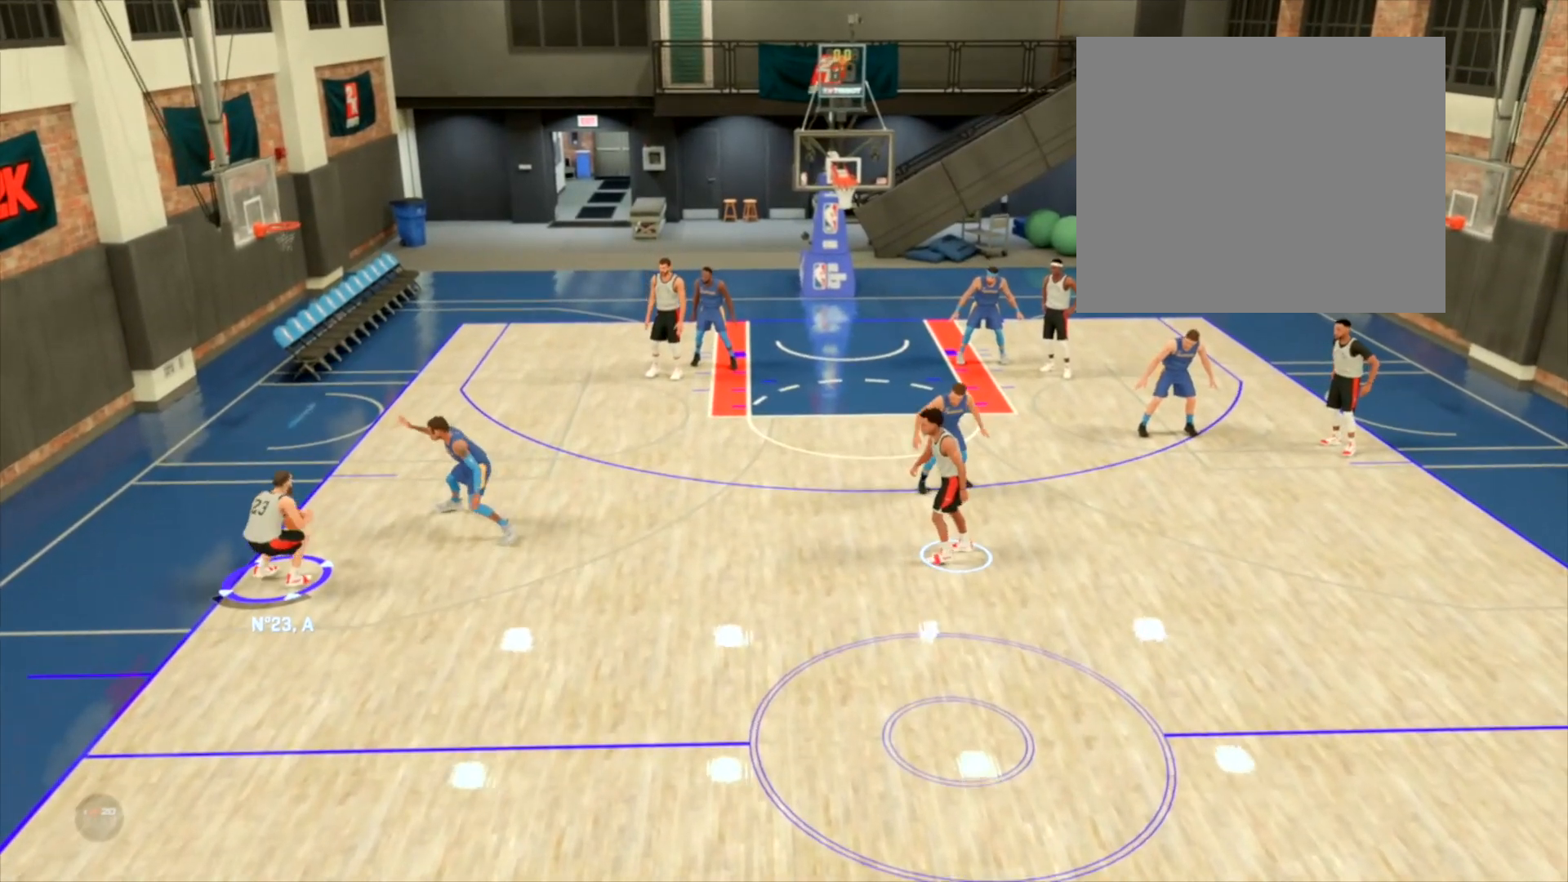
{"buttons": ["R2"], "left_stick": "center", "right_stick": "center", "events": []}
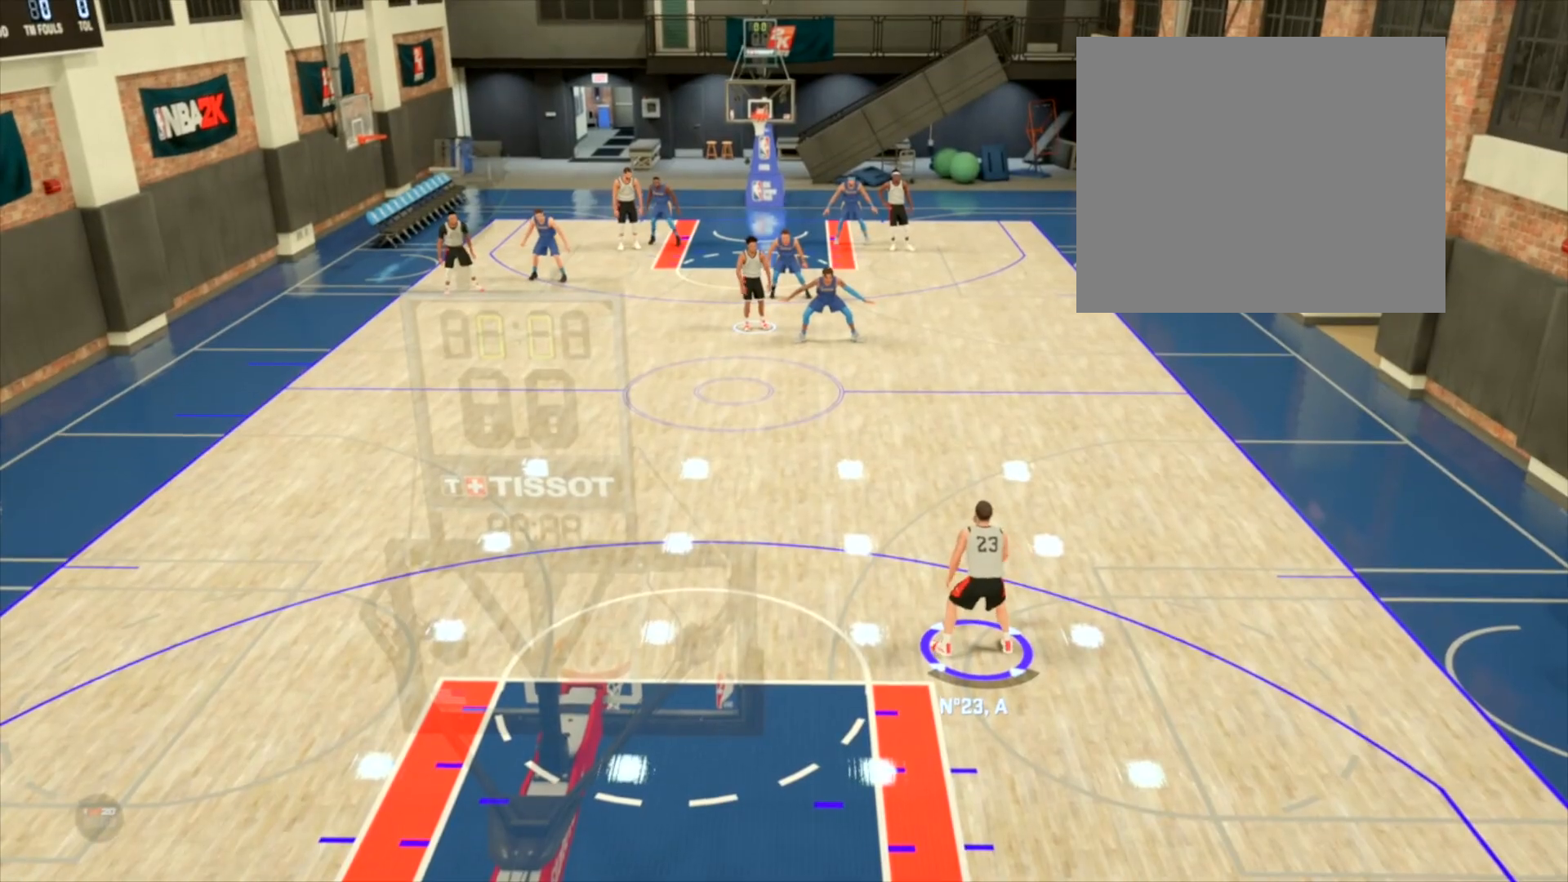
{"buttons": ["R2"], "left_stick": "center", "right_stick": "center", "events": []}
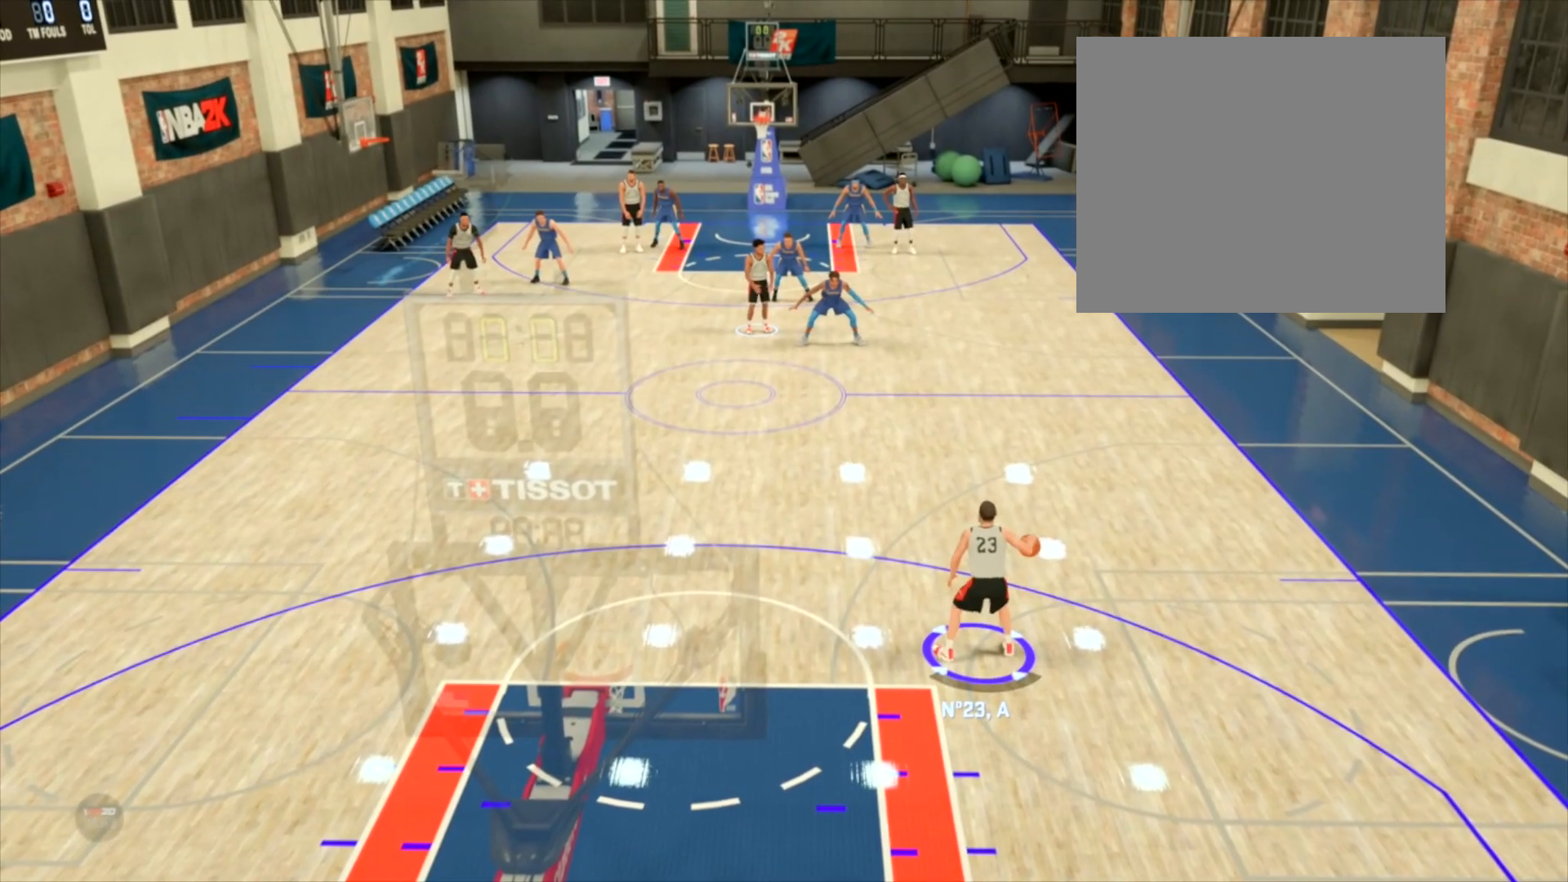
{"buttons": ["R2"], "left_stick": "up-left", "right_stick": "left", "events": [[367, "left_stick", "up-left"], [367, "right_stick", "left"]]}
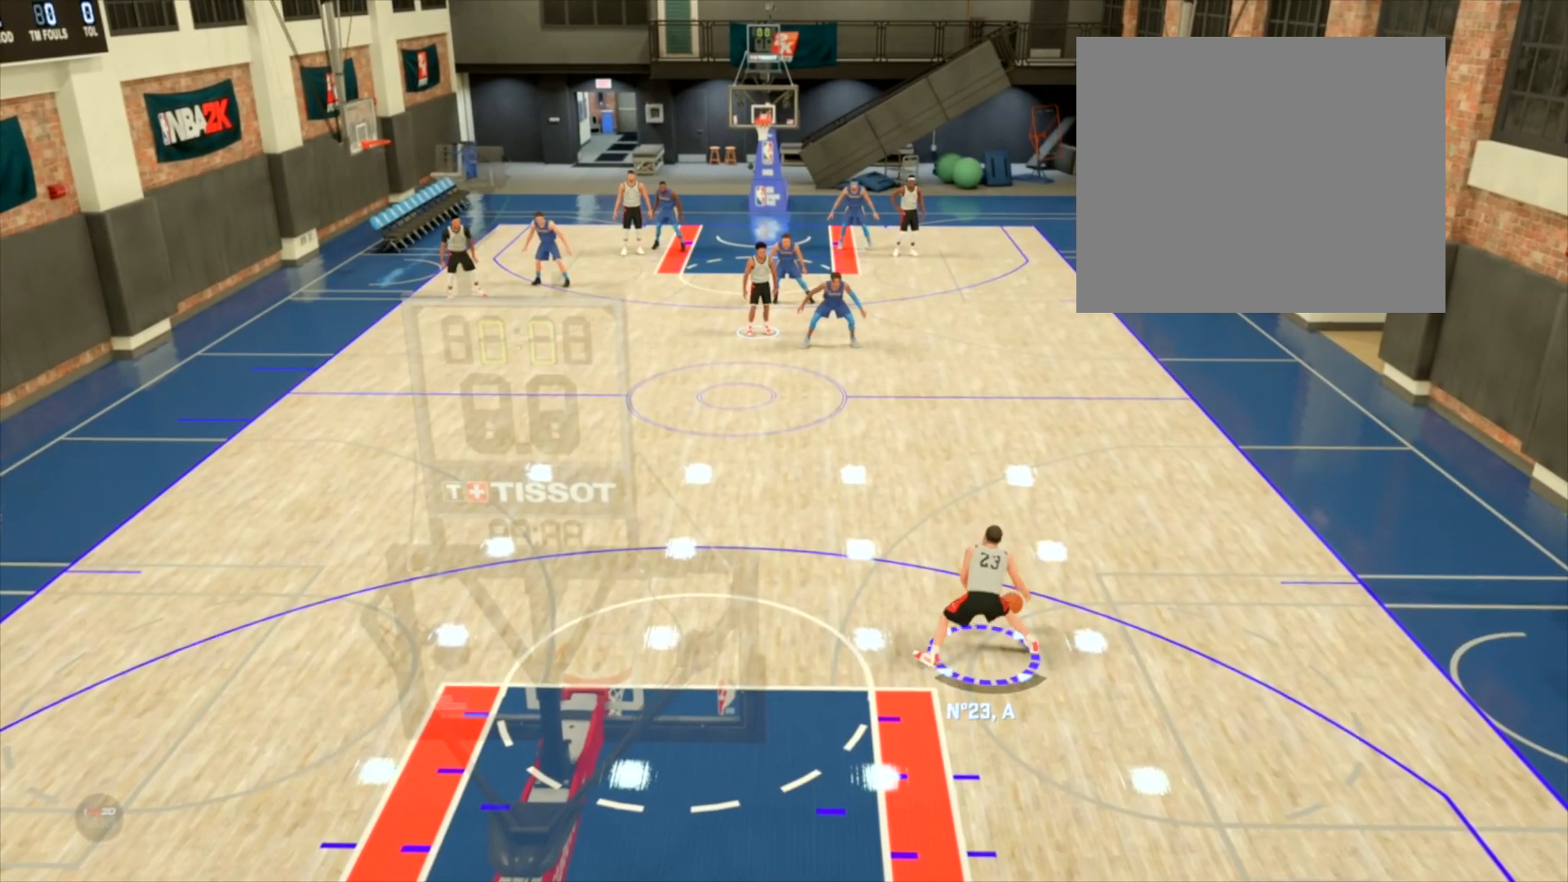
{"buttons": ["R2"], "left_stick": "up", "right_stick": "center", "events": [[33, "right_stick", "center"], [400, "left_stick", "up"]]}
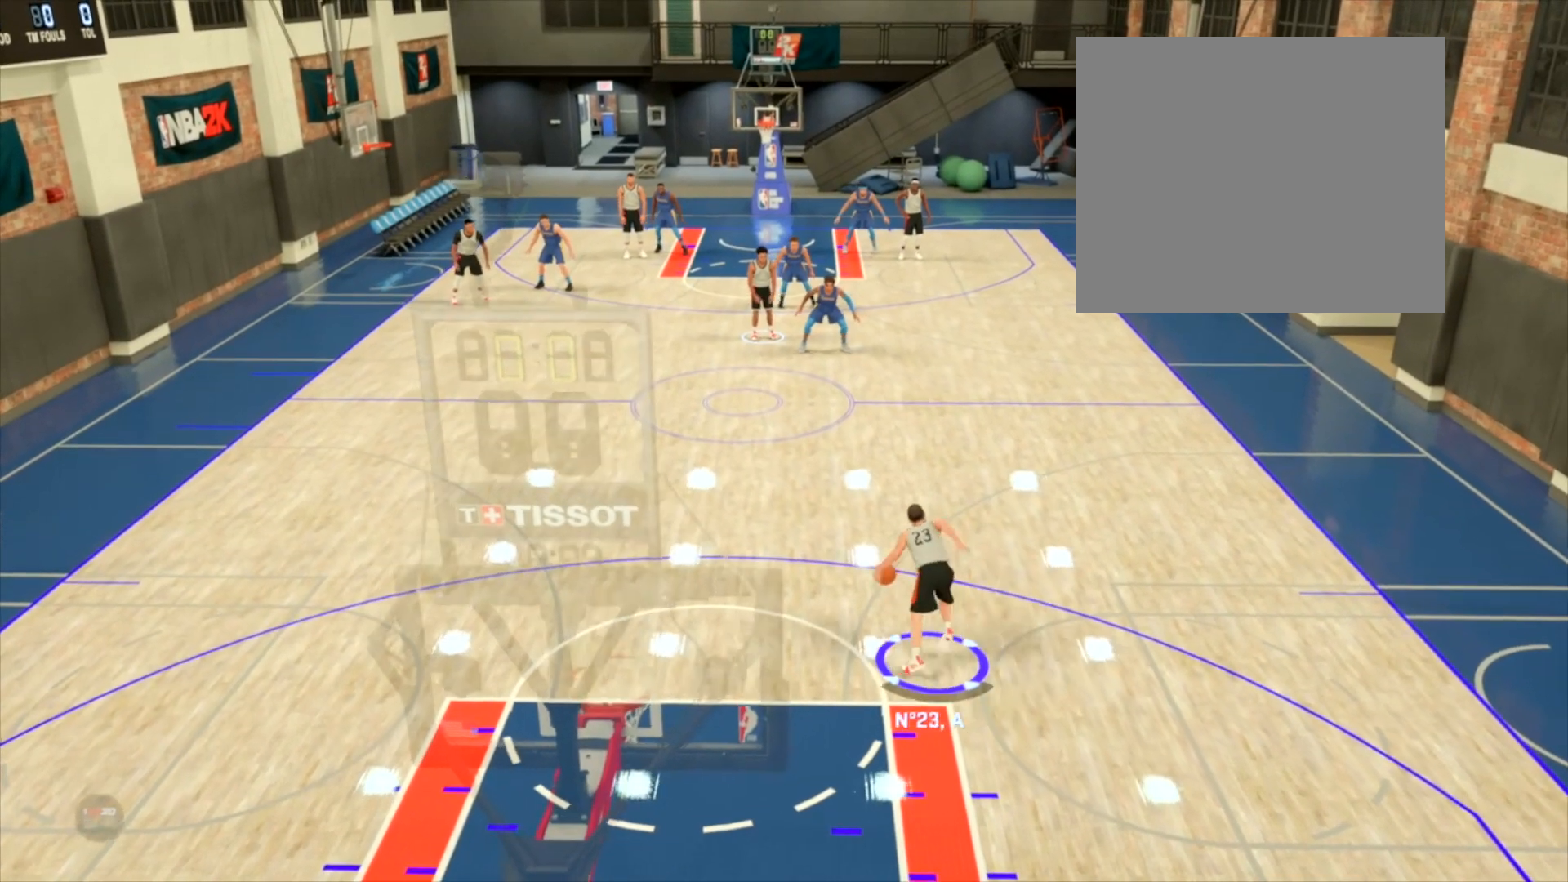
{"buttons": ["R2"], "left_stick": "up-right", "right_stick": "center", "events": [[100, "right_stick", "right"], [134, "left_stick", "up-right"], [300, "right_stick", "center"]]}
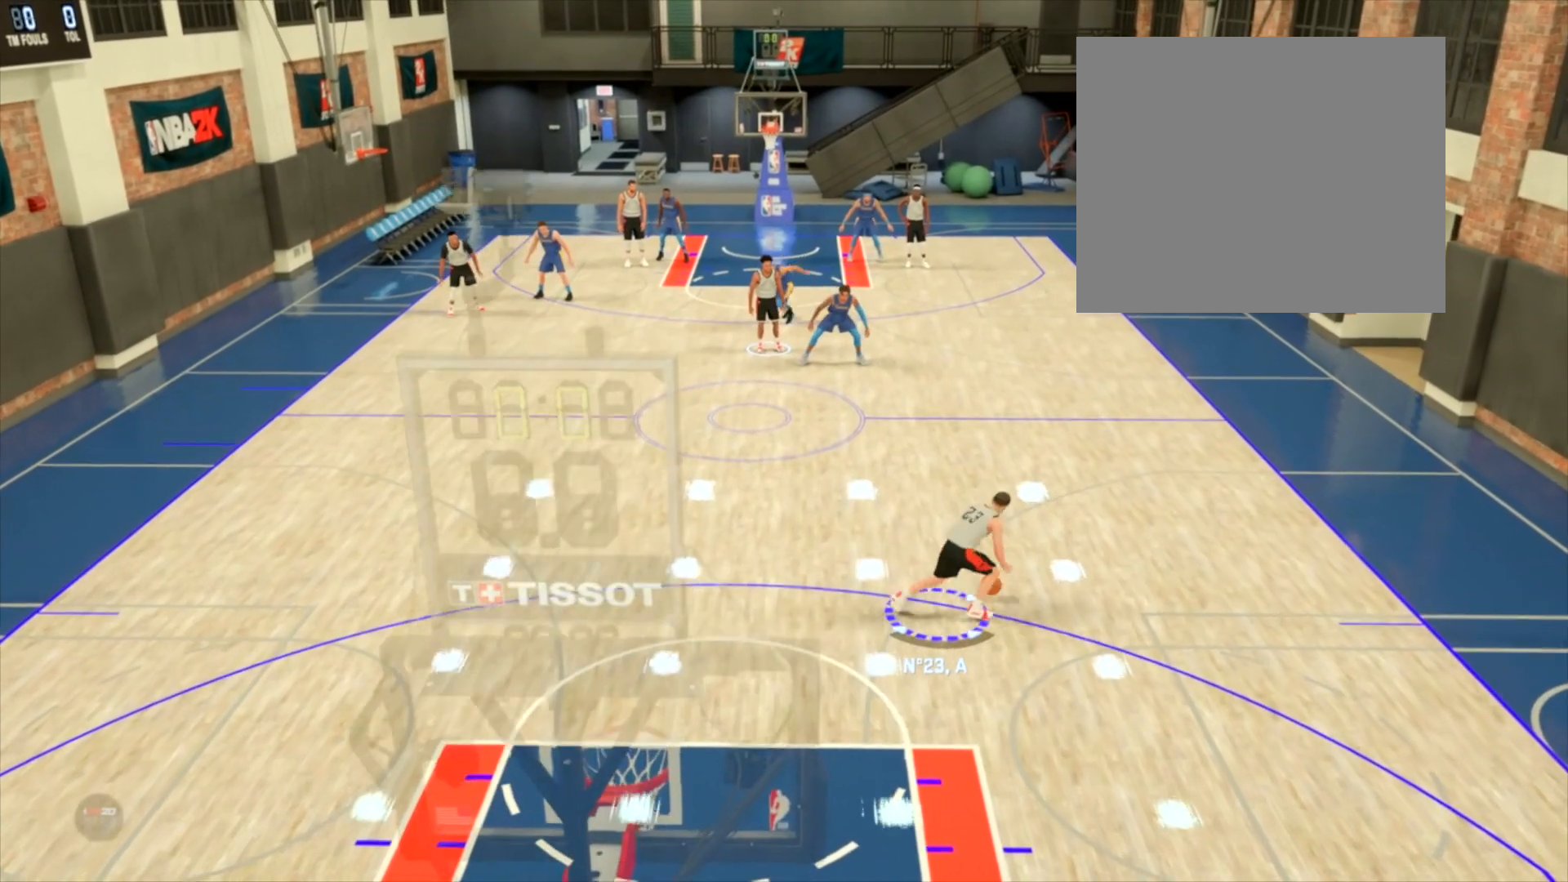
{"buttons": ["R2"], "left_stick": "up-right", "right_stick": "center", "events": []}
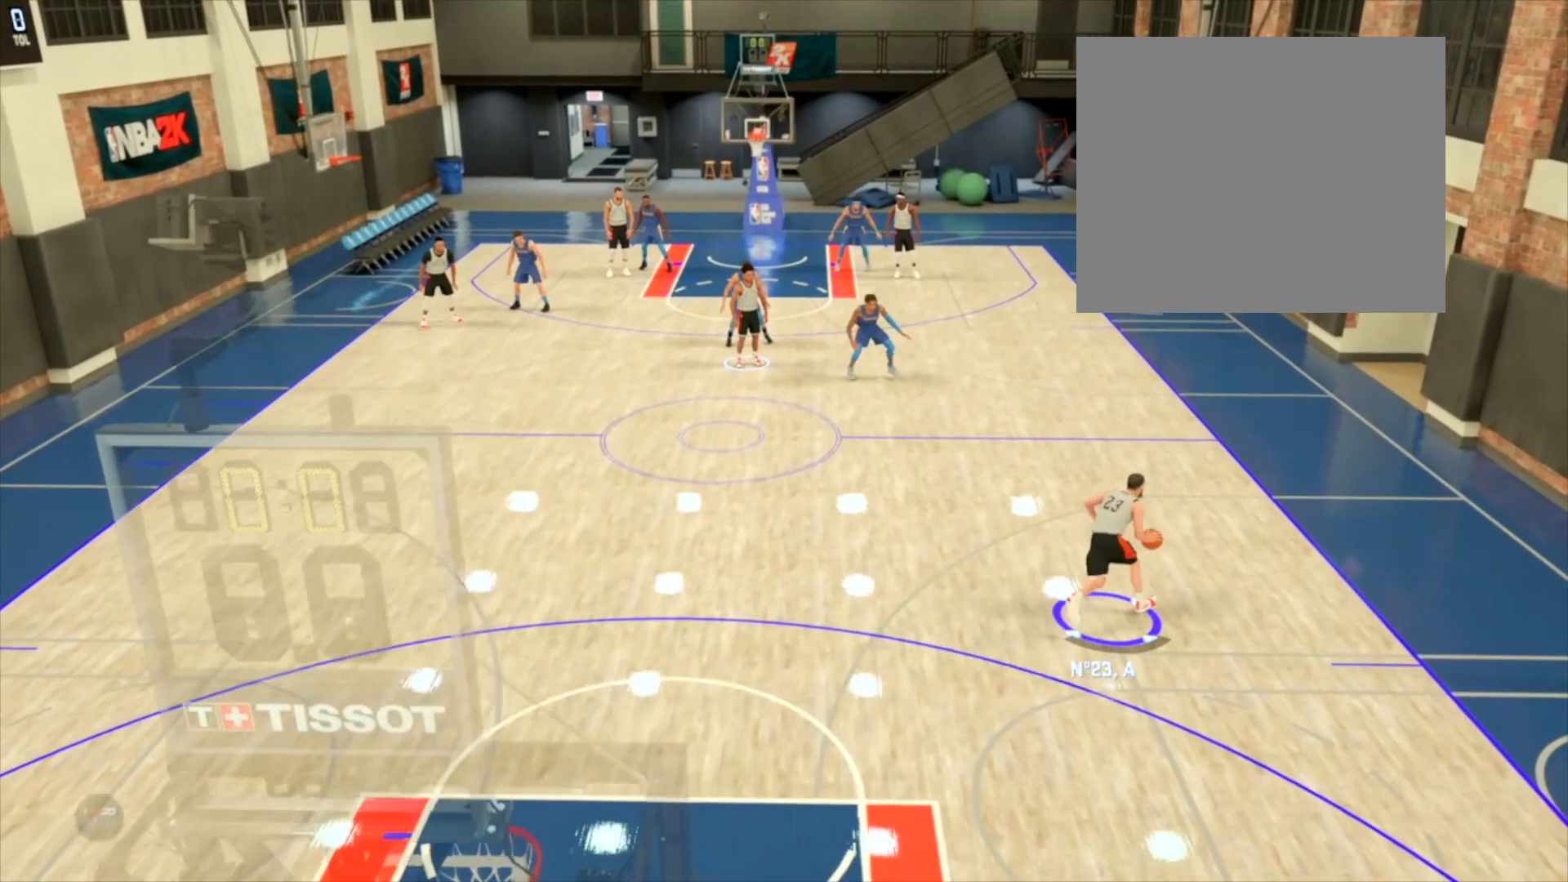
{"buttons": ["R2"], "left_stick": "center", "right_stick": "center", "events": [[134, "left_stick", "center"]]}
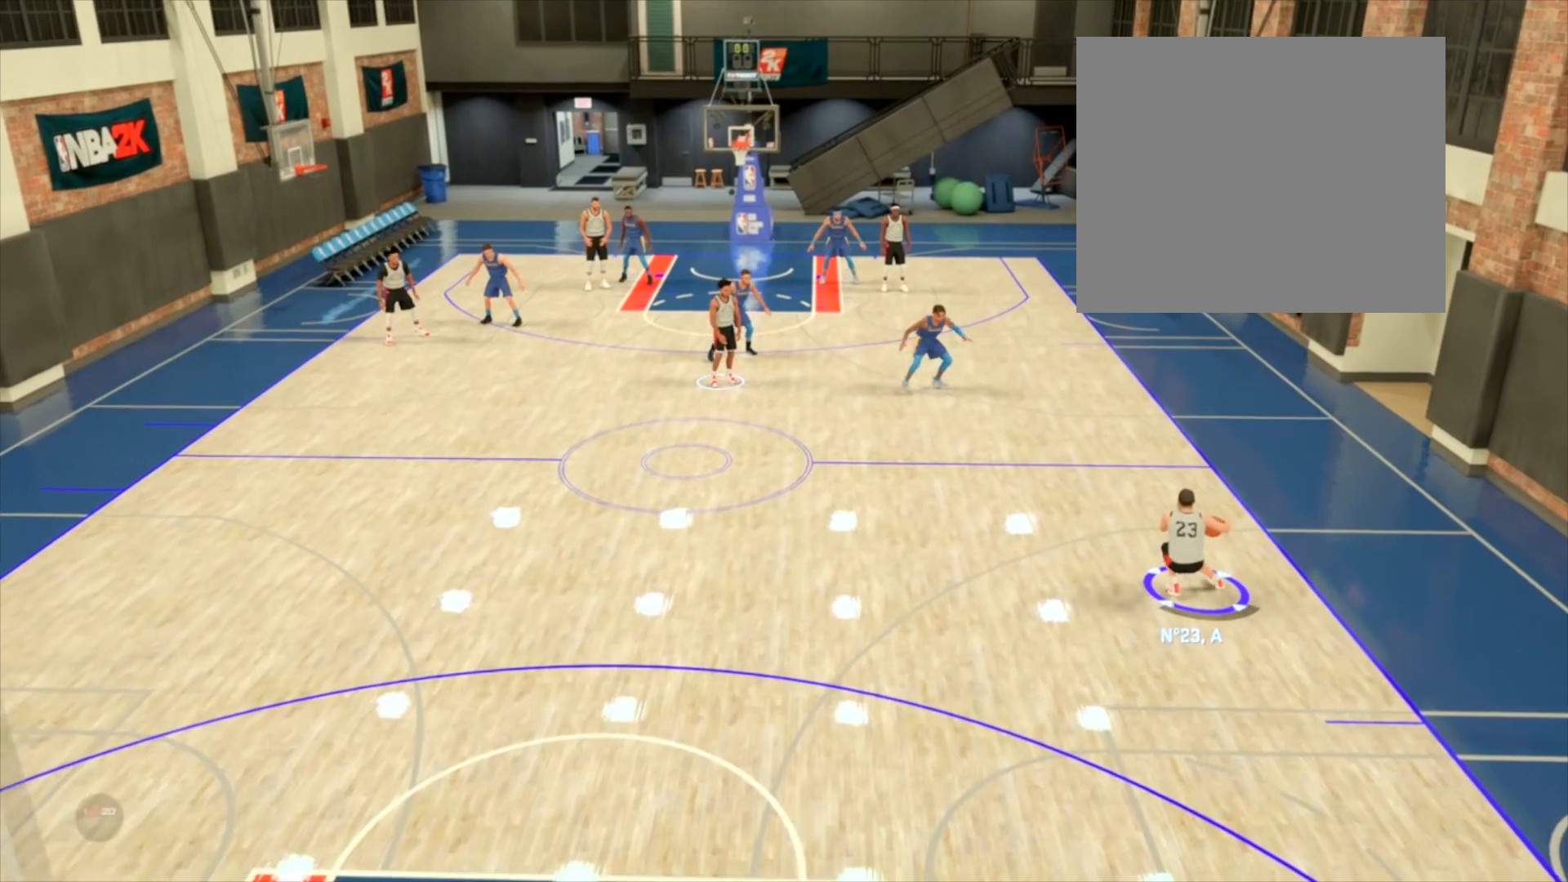
{"buttons": ["R2"], "left_stick": "center", "right_stick": "center", "events": []}
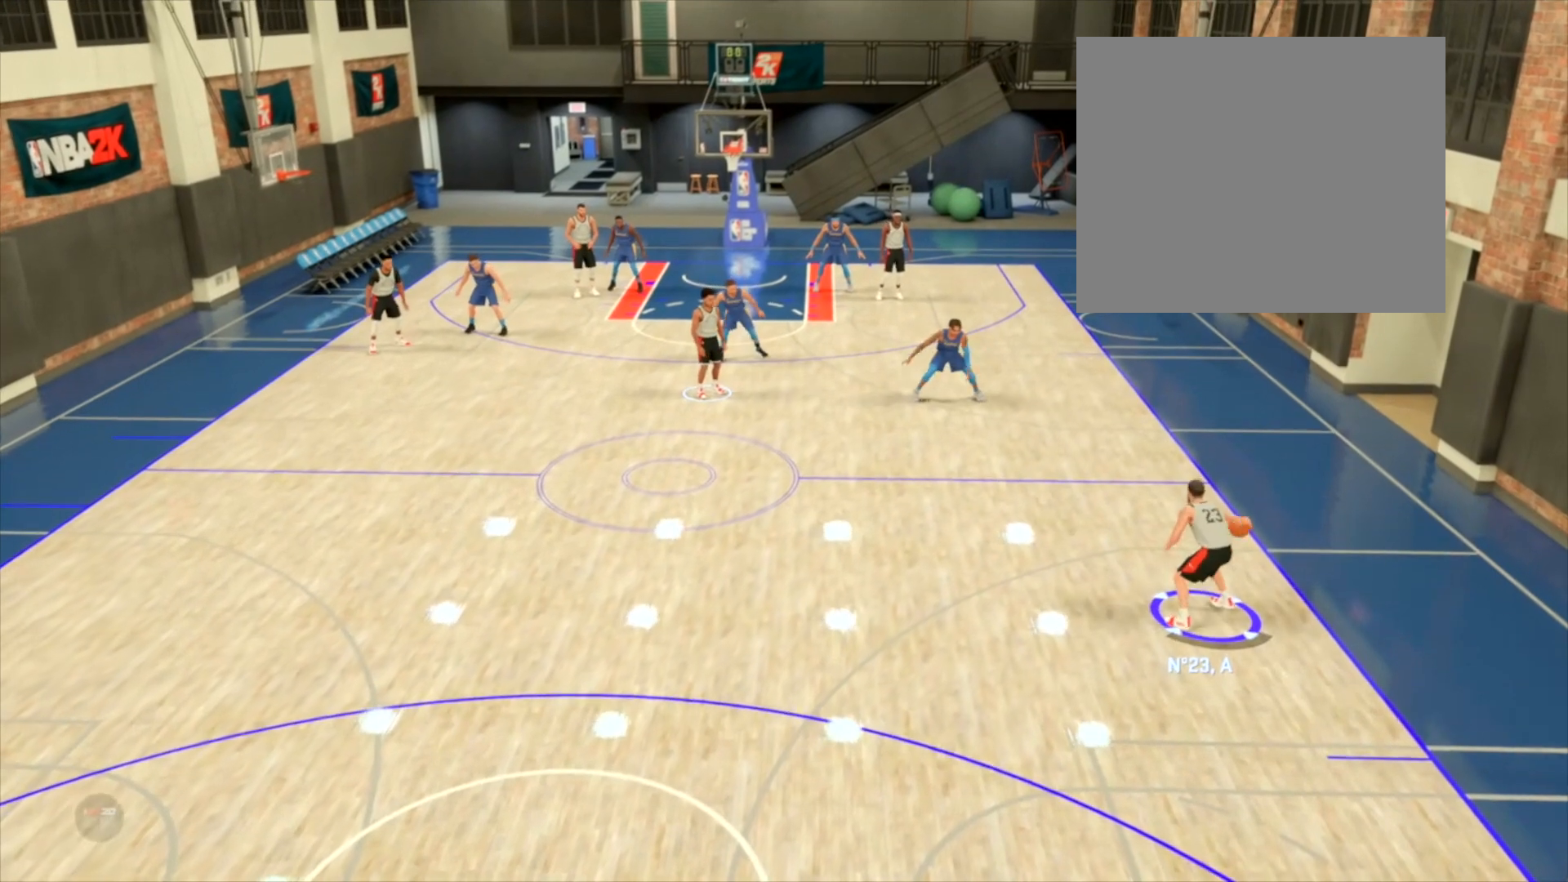
{"buttons": ["R2"], "left_stick": "center", "right_stick": "center", "events": []}
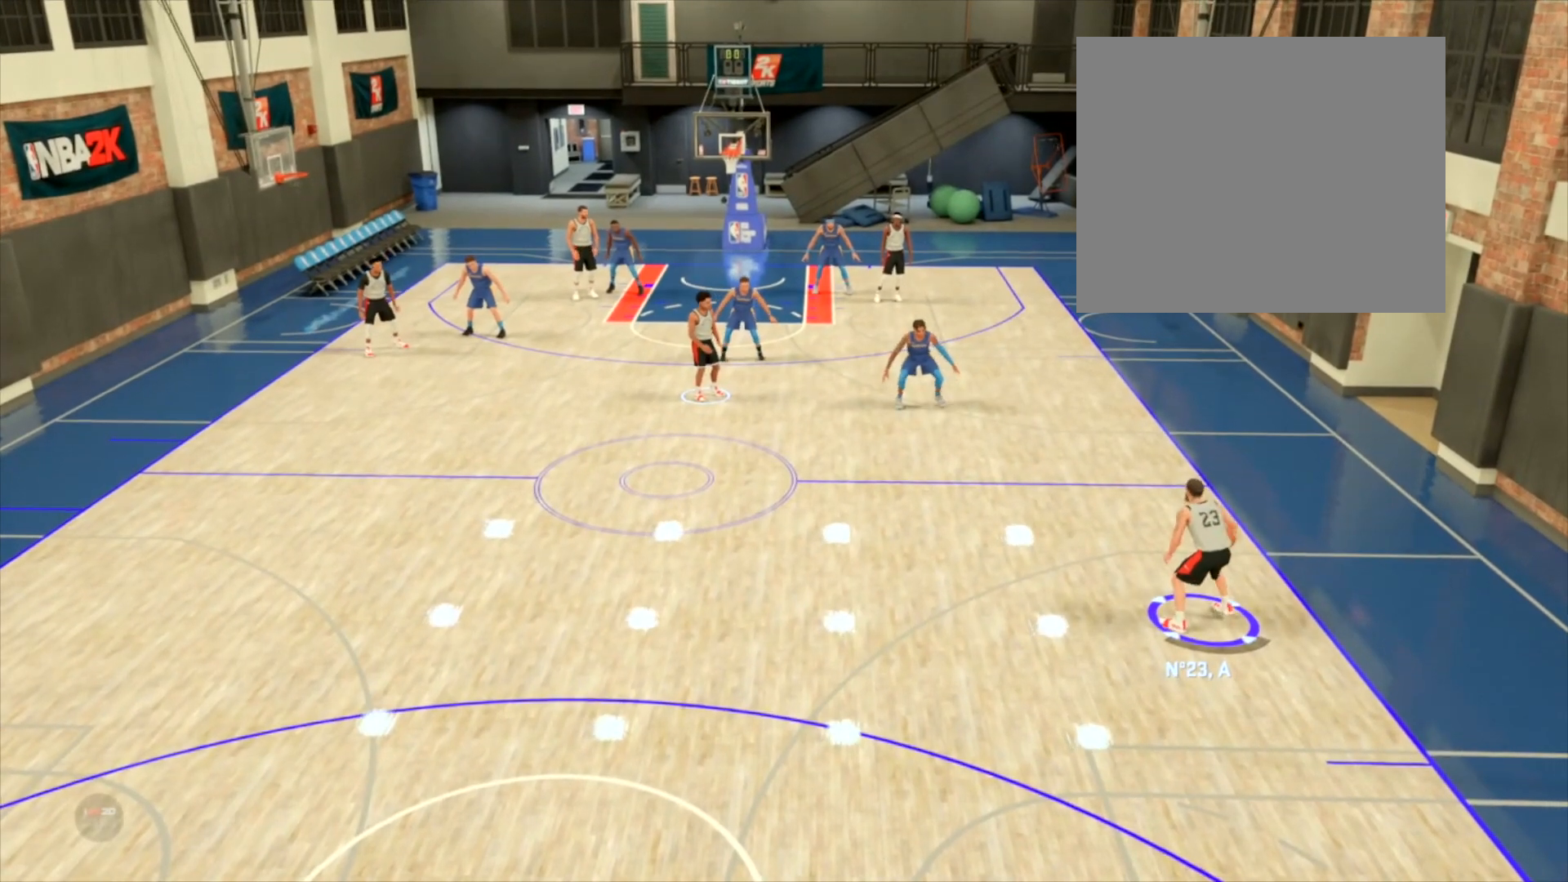
{"buttons": ["R2"], "left_stick": "center", "right_stick": "center", "events": []}
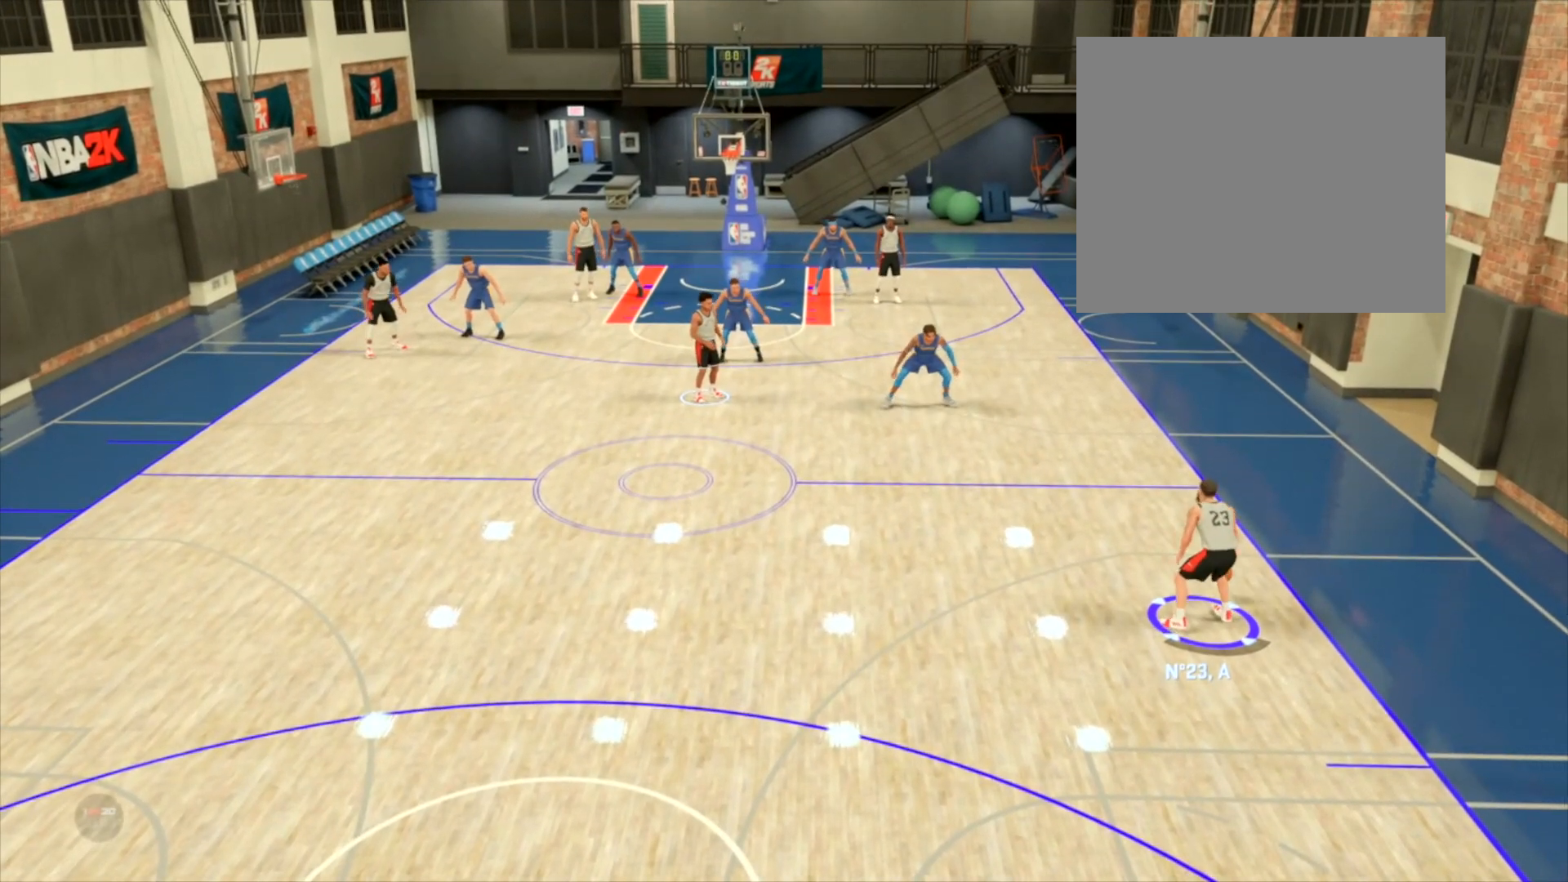
{"buttons": ["R2"], "left_stick": "up-left", "right_stick": "center", "events": [[100, "left_stick", "up-left"], [100, "right_stick", "left"], [200, "right_stick", "center"]]}
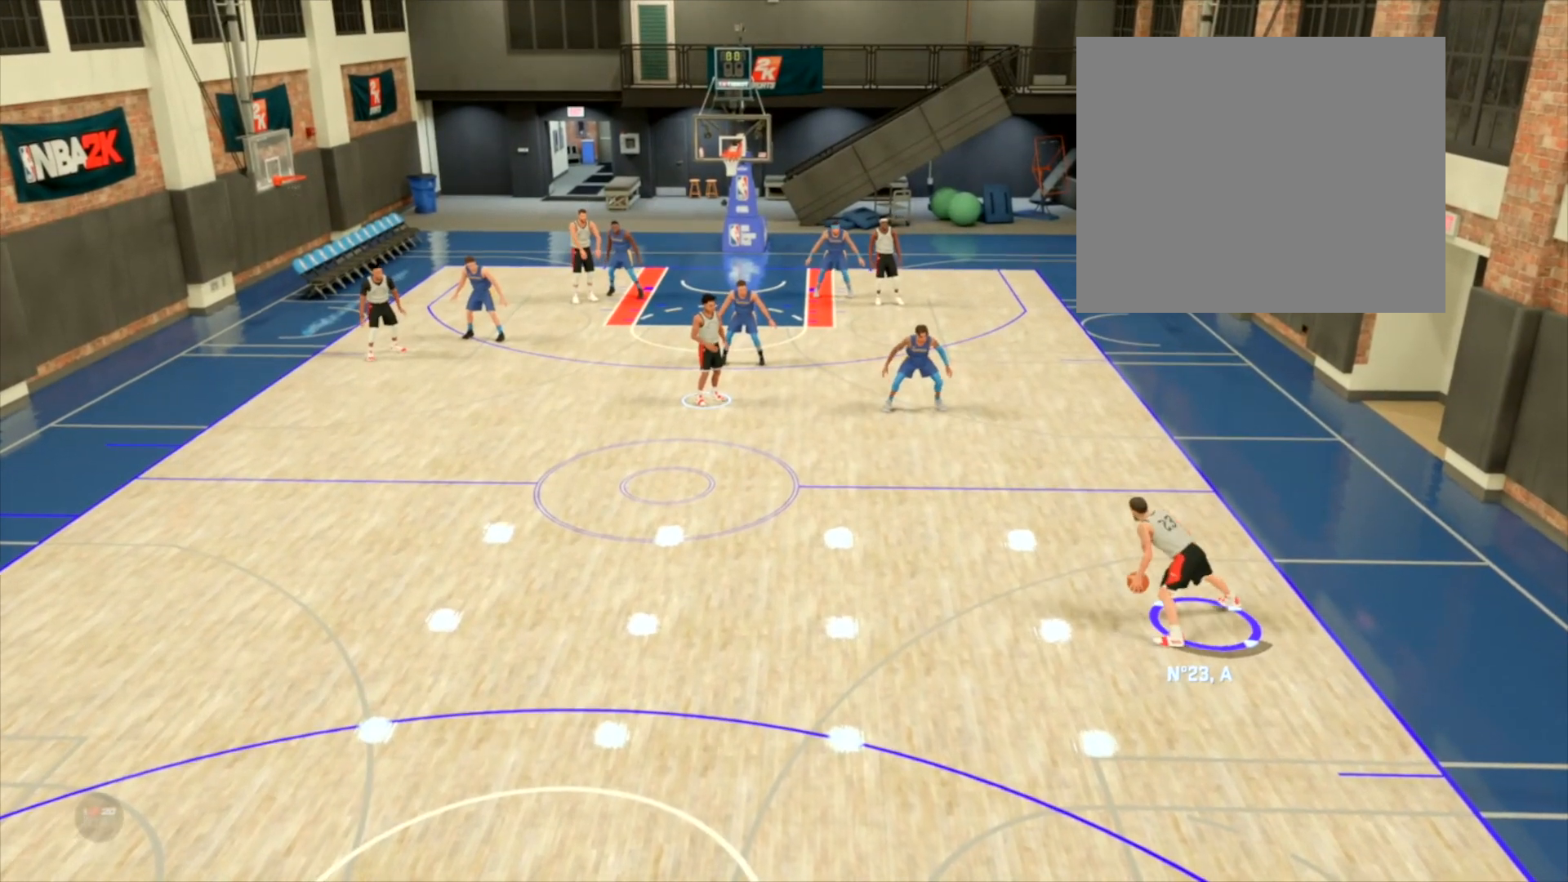
{"buttons": ["R2"], "left_stick": "up-right", "right_stick": "center", "events": [[266, "left_stick", "up"], [300, "right_stick", "right"], [433, "right_stick", "center"], [467, "left_stick", "up-right"]]}
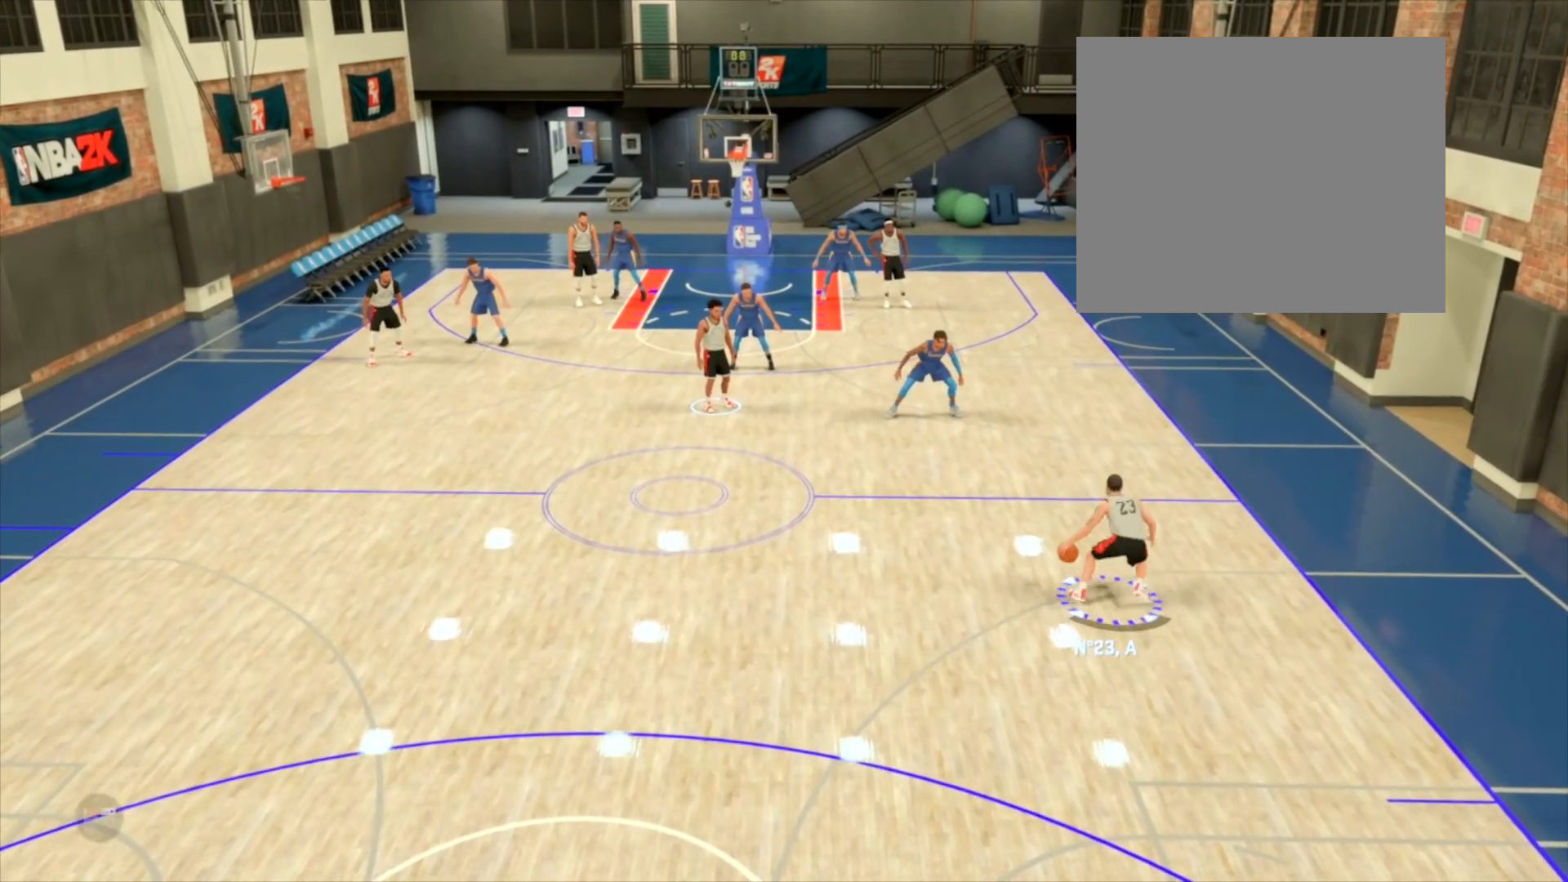
{"buttons": ["R2"], "left_stick": "up-right", "right_stick": "center", "events": []}
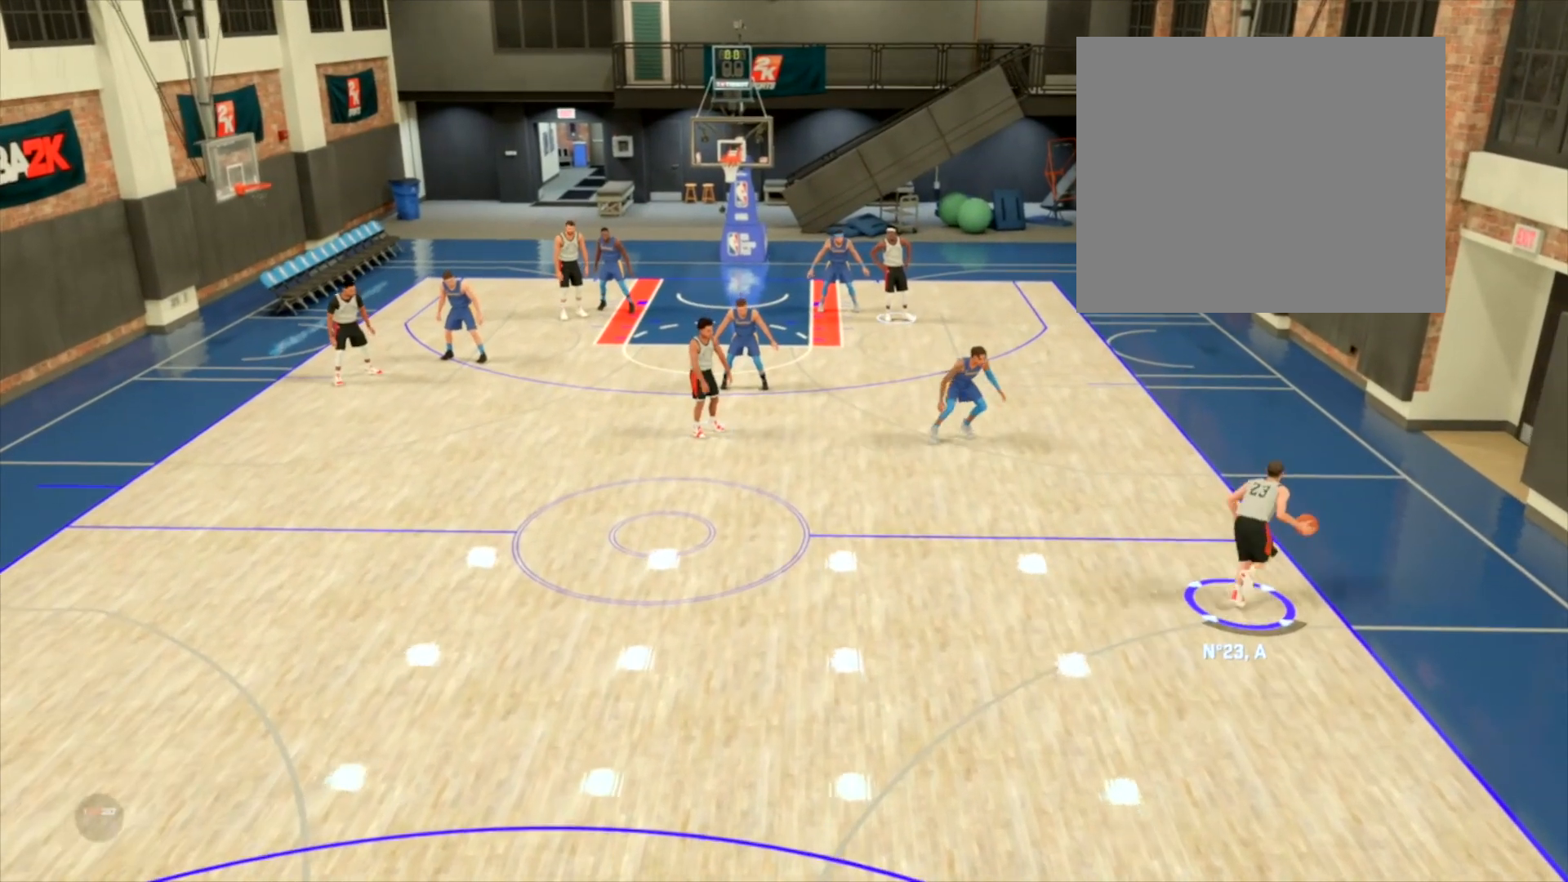
{"buttons": ["R2"], "left_stick": "center", "right_stick": "center", "events": [[166, "left_stick", "up"], [400, "left_stick", "center"]]}
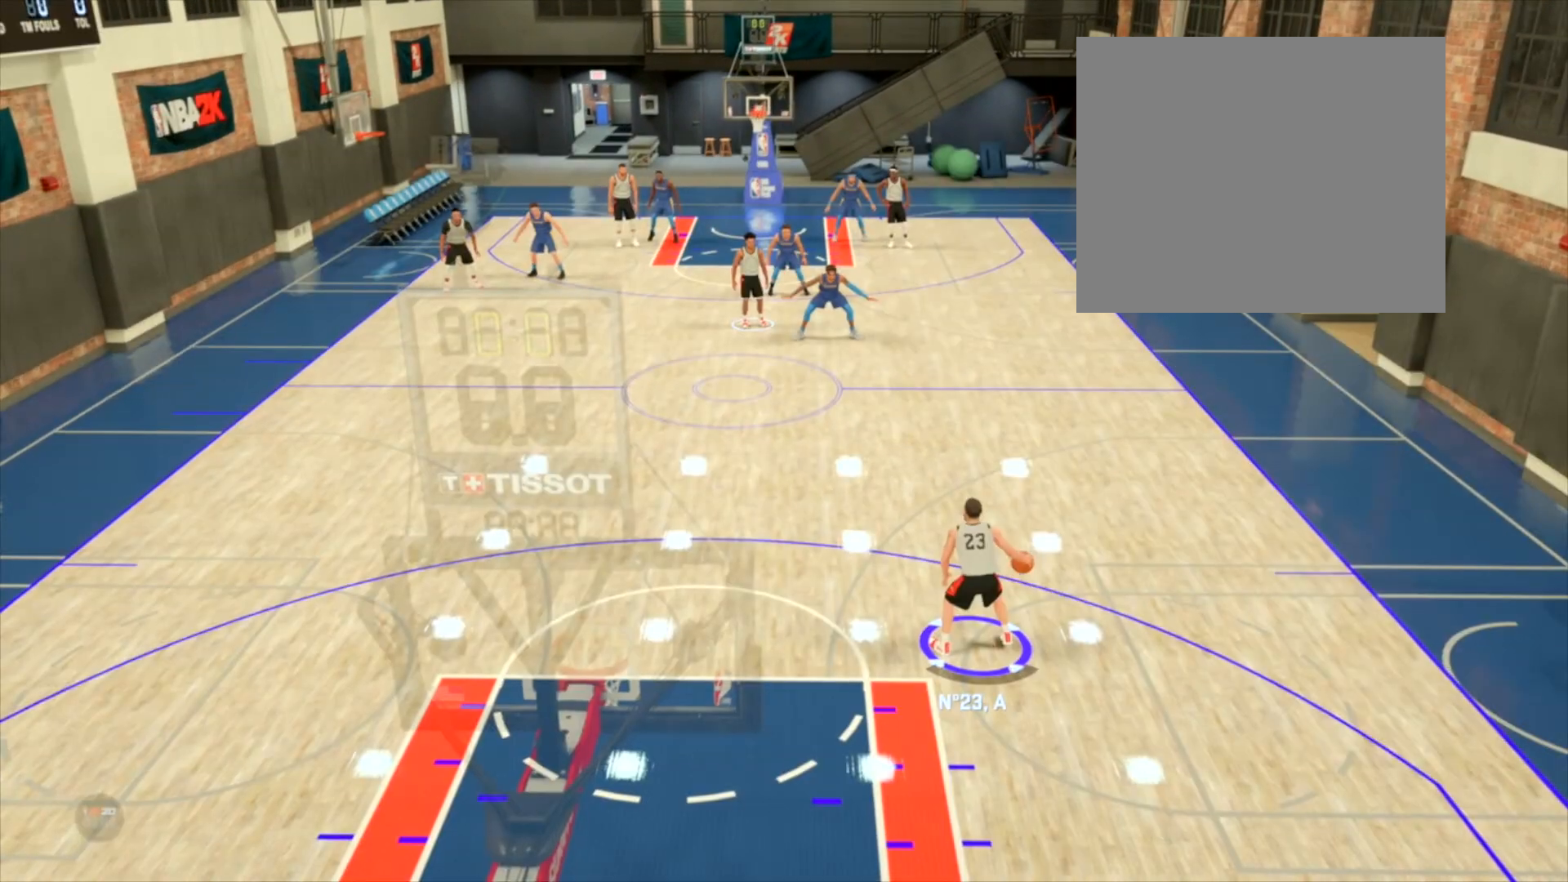
{"buttons": ["R2"], "left_stick": "center", "right_stick": "center", "events": []}
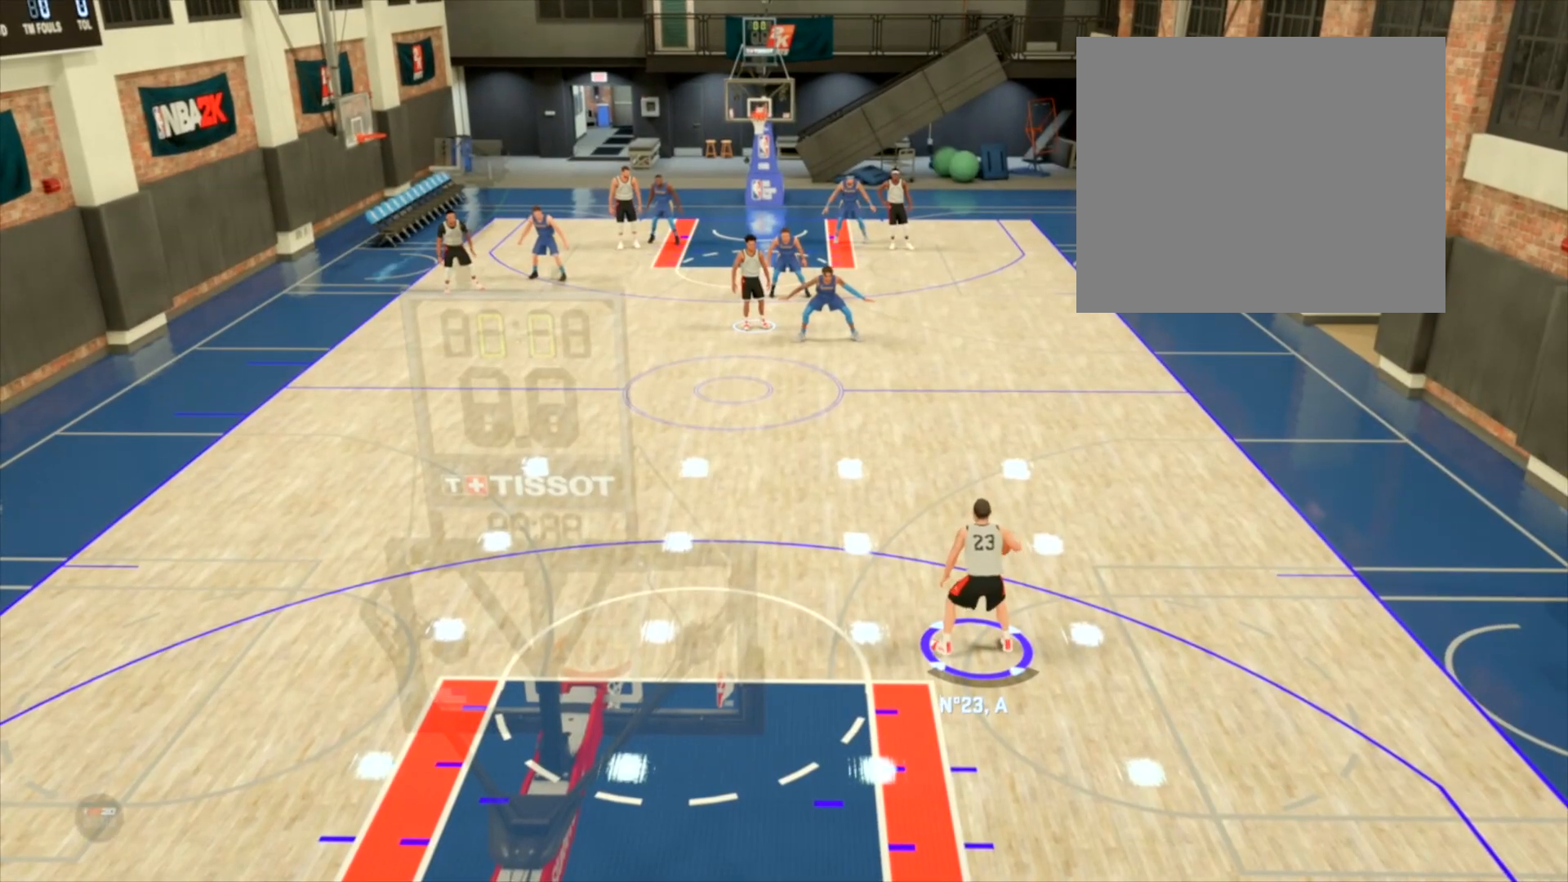
{"buttons": ["R2"], "left_stick": "center", "right_stick": "center", "events": []}
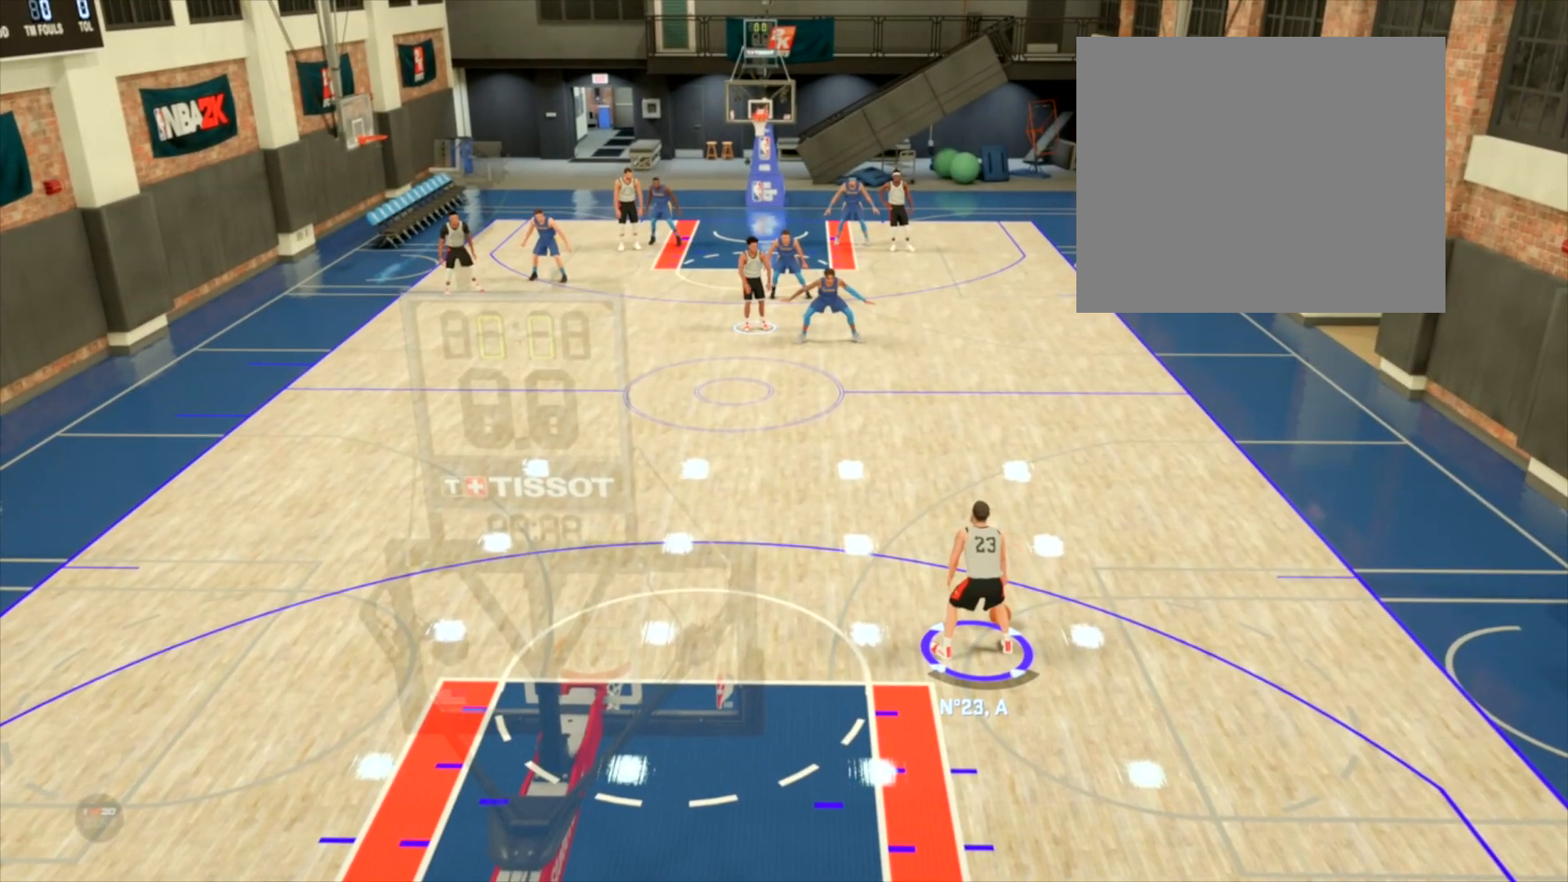
{"buttons": ["R2"], "left_stick": "center", "right_stick": "center", "events": []}
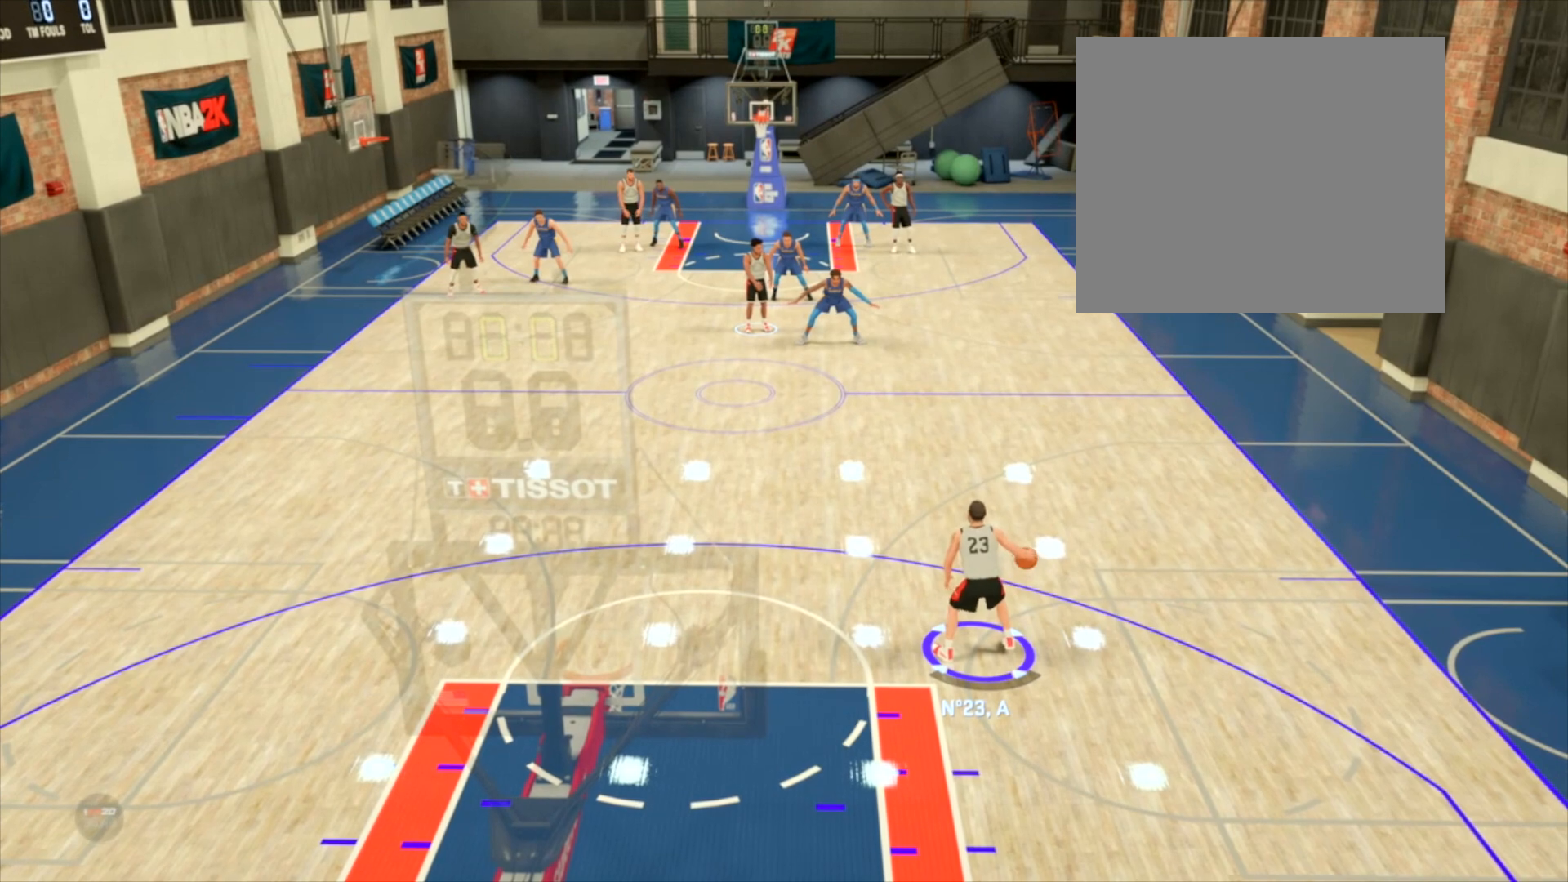
{"buttons": ["R2"], "left_stick": "center", "right_stick": "center", "events": []}
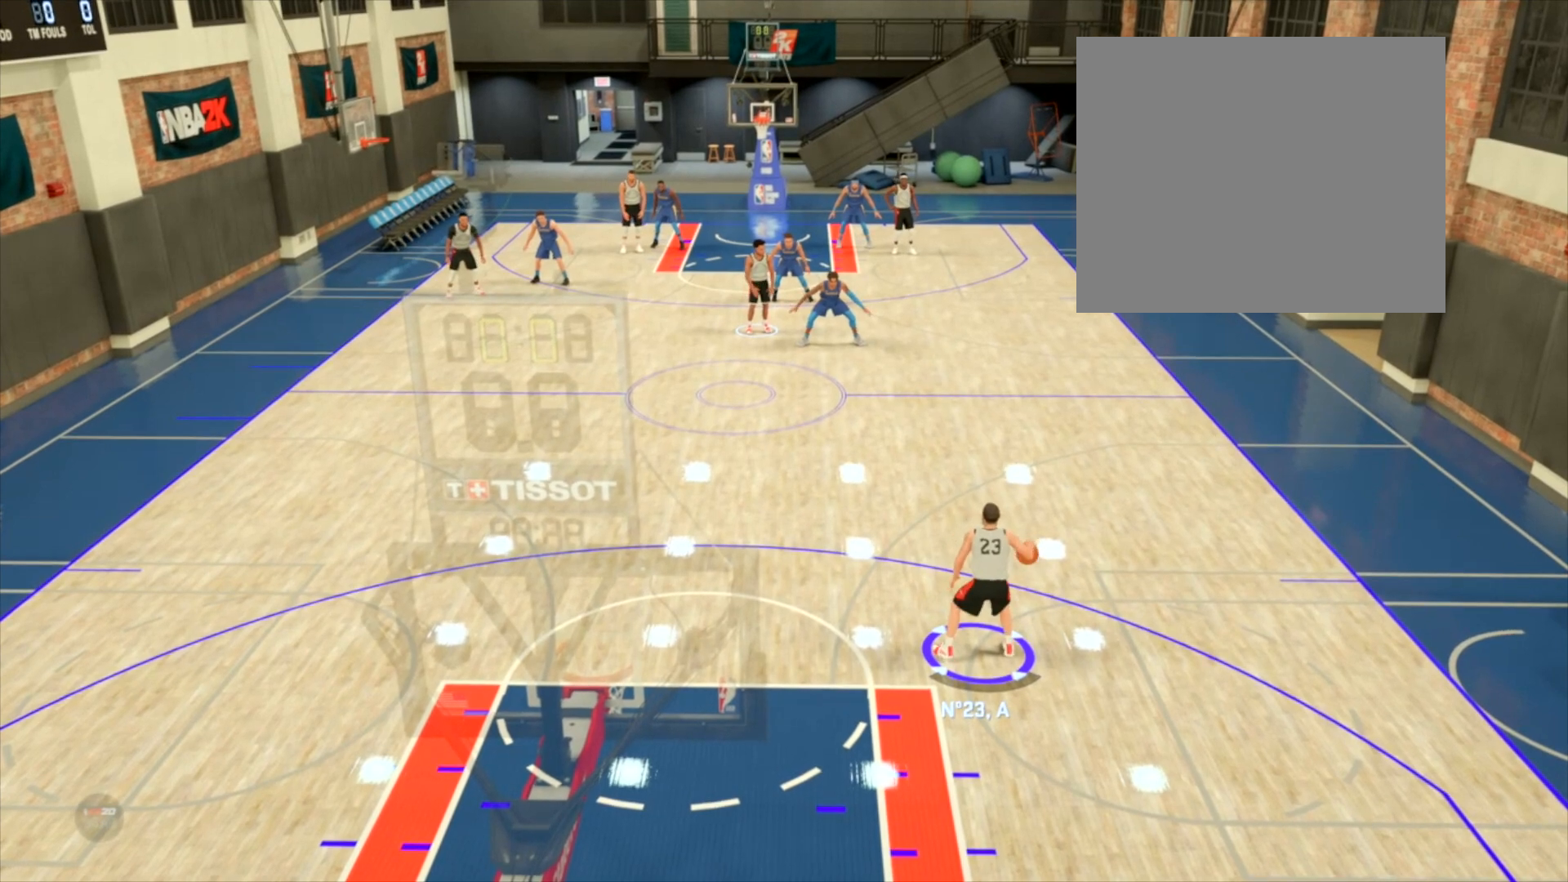
{"buttons": ["R2"], "left_stick": "center", "right_stick": "center", "events": []}